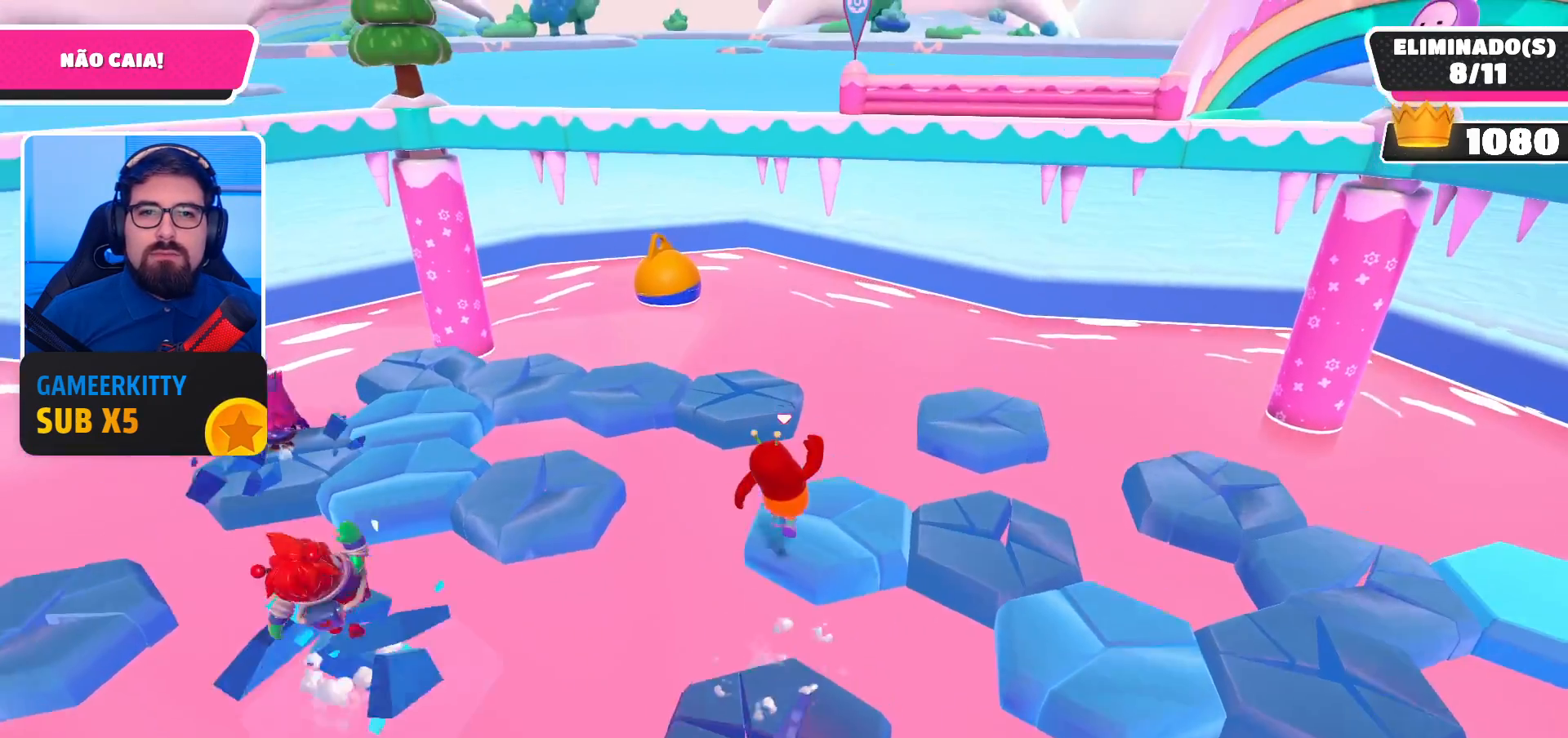
Gameplay with a controller (Xbox layout); each line is a JSON object with the inputs held at the frame after it. "events" lists button and stick changes between this image and that frame as [ms after this image, input, new state], when the widget could be followed in between. Not read: L3 R3.
{"buttons": [], "left_stick": "center", "right_stick": "center", "events": [[100, "right_stick", "right"], [167, "left_stick", "down"], [367, "left_stick", "down-right"], [400, "right_stick", "up"], [467, "right_stick", "center"], [500, "left_stick", "center"]]}
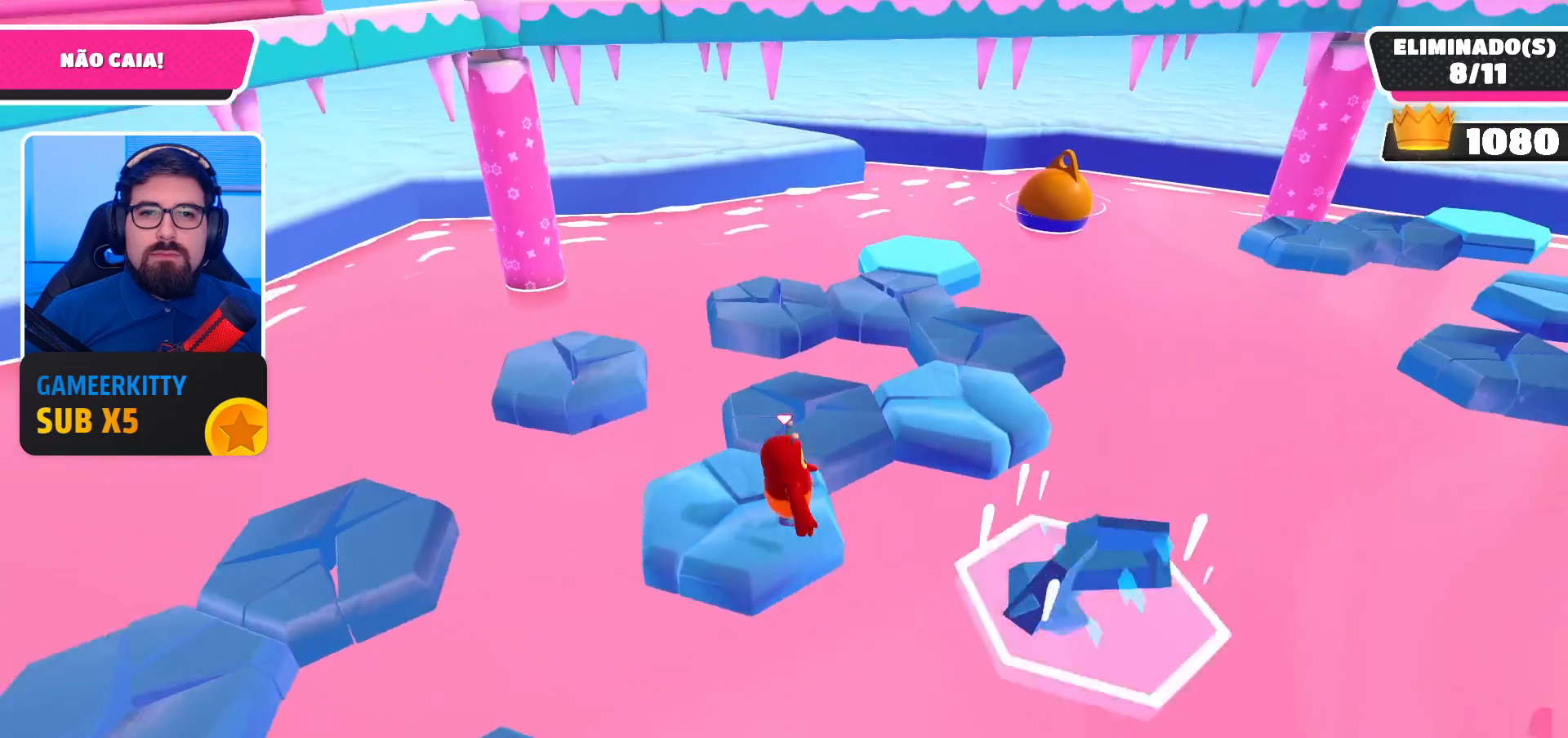
{"buttons": [], "left_stick": "left", "right_stick": "center", "events": [[233, "left_stick", "right"], [367, "left_stick", "center"], [433, "left_stick", "left"]]}
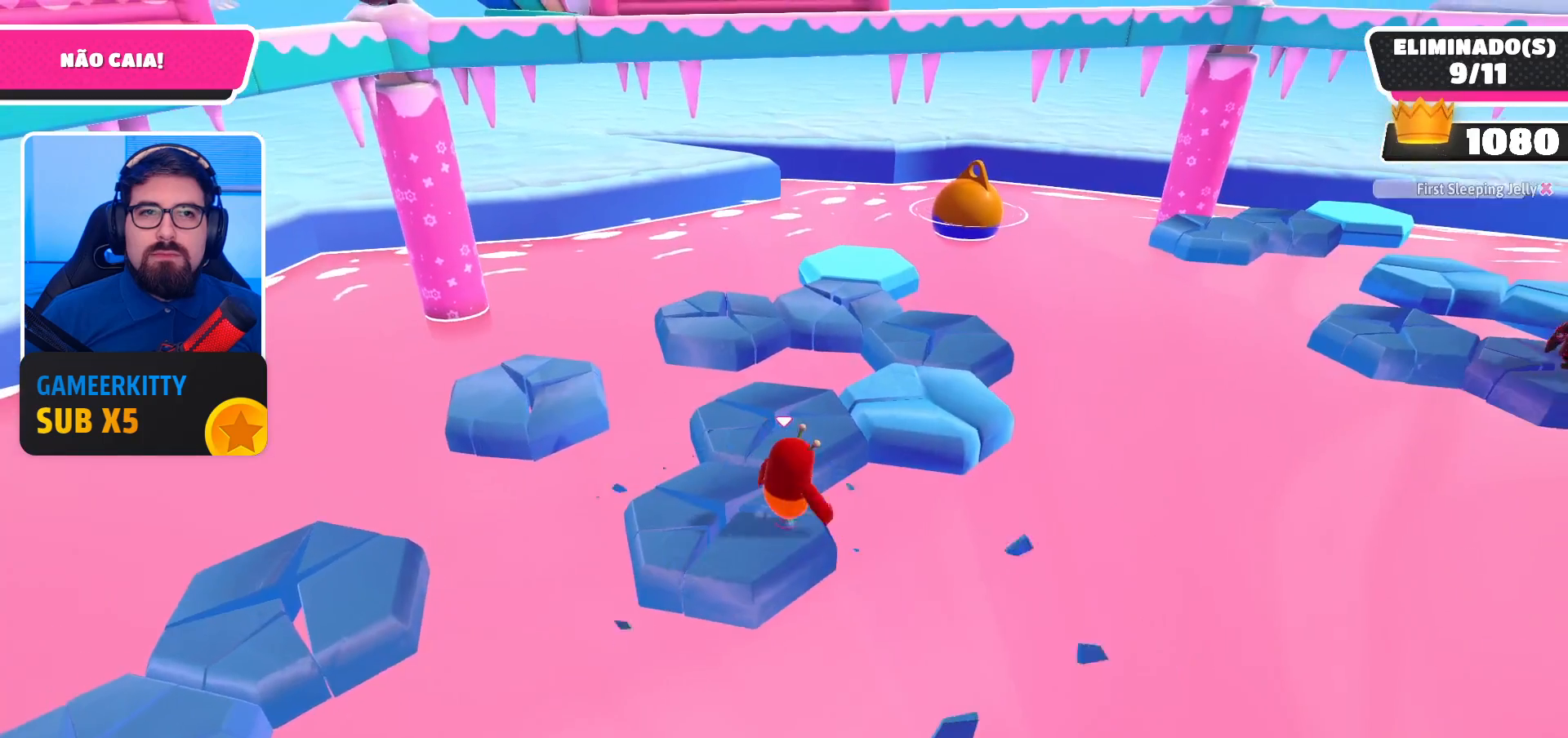
{"buttons": [], "left_stick": "up", "right_stick": "center", "events": [[133, "left_stick", "center"], [267, "left_stick", "up-right"], [367, "left_stick", "up"]]}
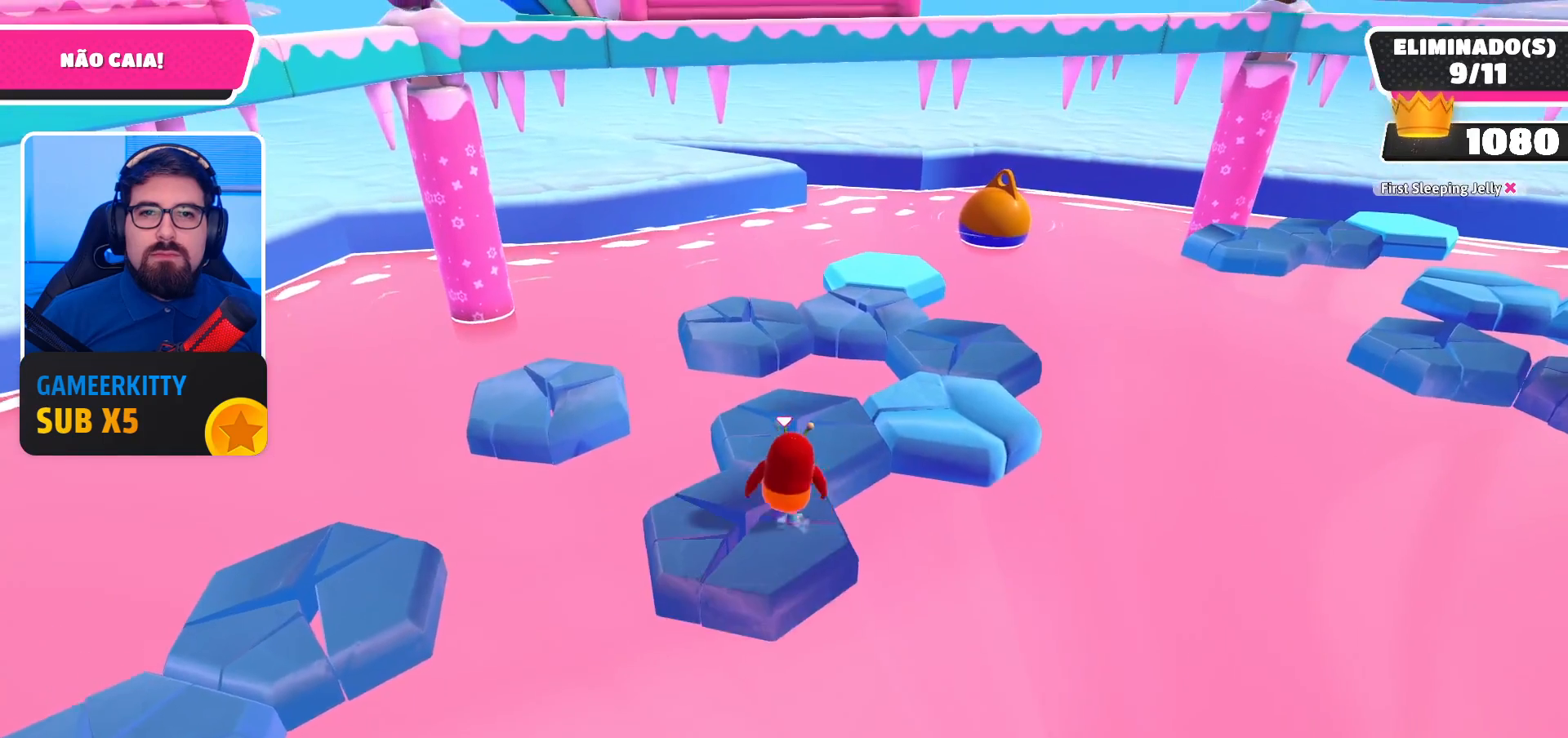
{"buttons": [], "left_stick": "right", "right_stick": "left", "events": [[133, "A", "down"], [200, "left_stick", "left"], [267, "A", "up"], [300, "left_stick", "down"], [367, "left_stick", "right"], [367, "right_stick", "left"]]}
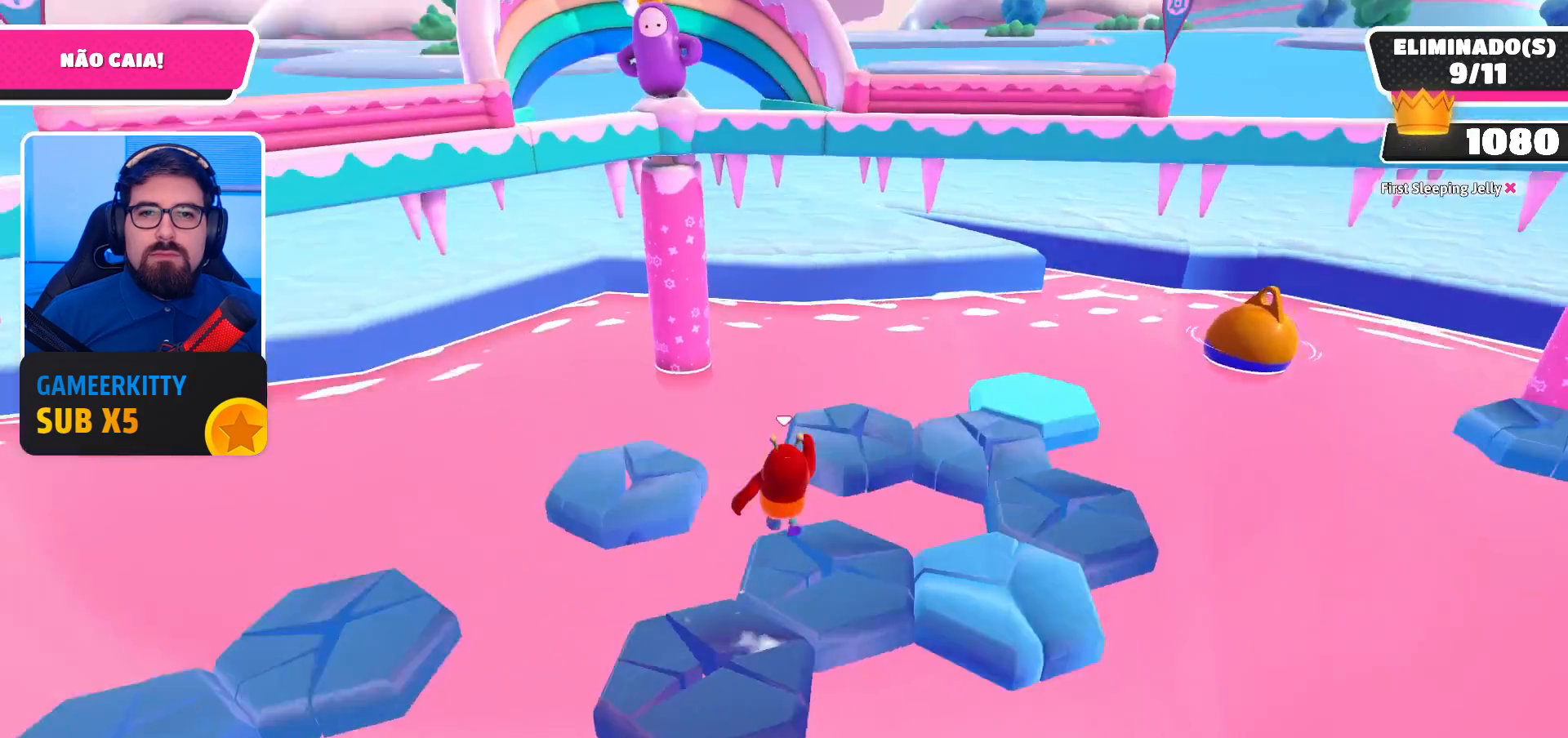
{"buttons": [], "left_stick": "up", "right_stick": "center", "events": [[67, "left_stick", "up-right"], [167, "right_stick", "center"], [233, "left_stick", "up"]]}
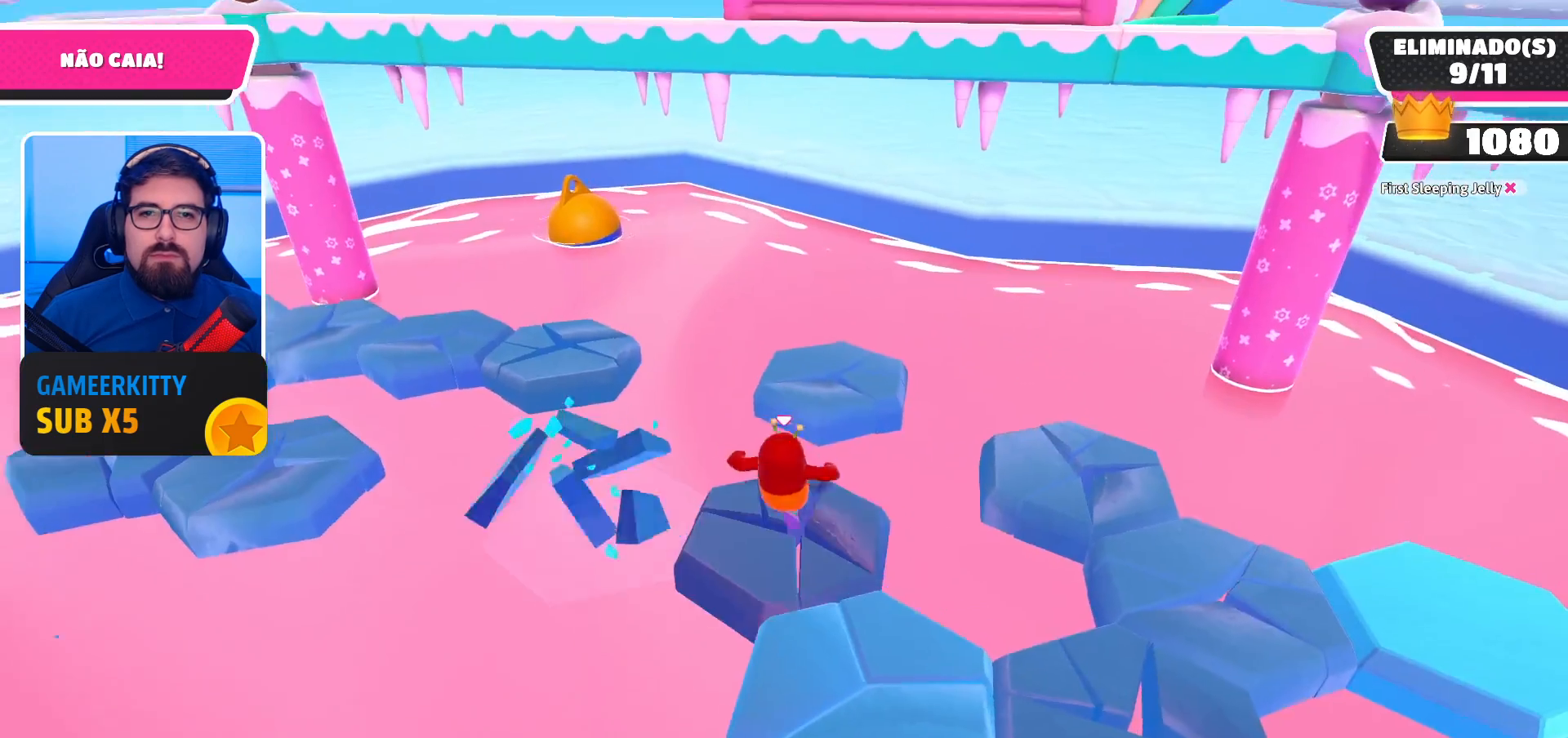
{"buttons": [], "left_stick": "up-left", "right_stick": "center", "events": [[233, "A", "down"], [467, "A", "up"], [500, "left_stick", "up-left"]]}
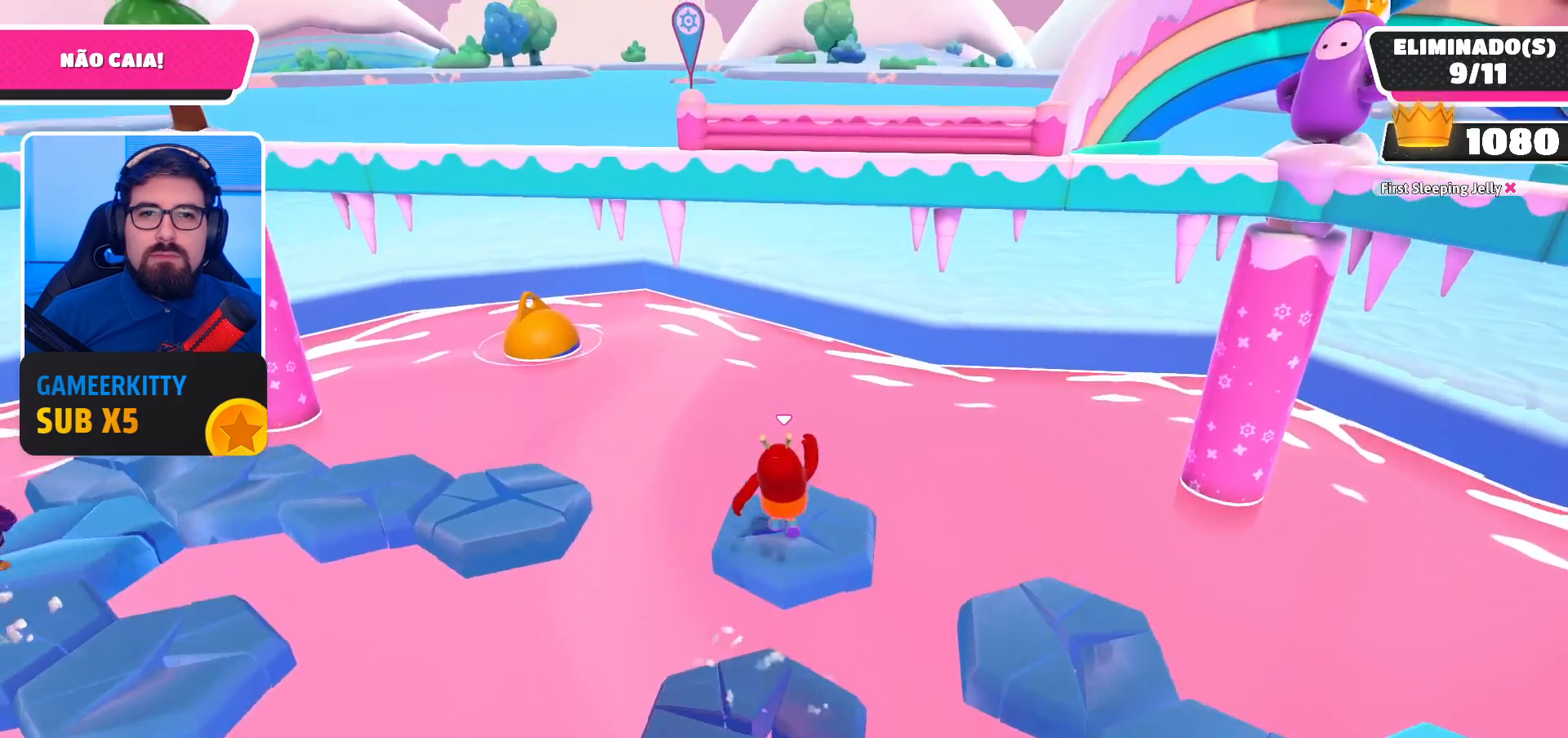
{"buttons": [], "left_stick": "up-right", "right_stick": "center", "events": [[100, "left_stick", "down-left"], [100, "right_stick", "right"], [200, "left_stick", "down-right"], [367, "left_stick", "up-right"], [400, "right_stick", "center"]]}
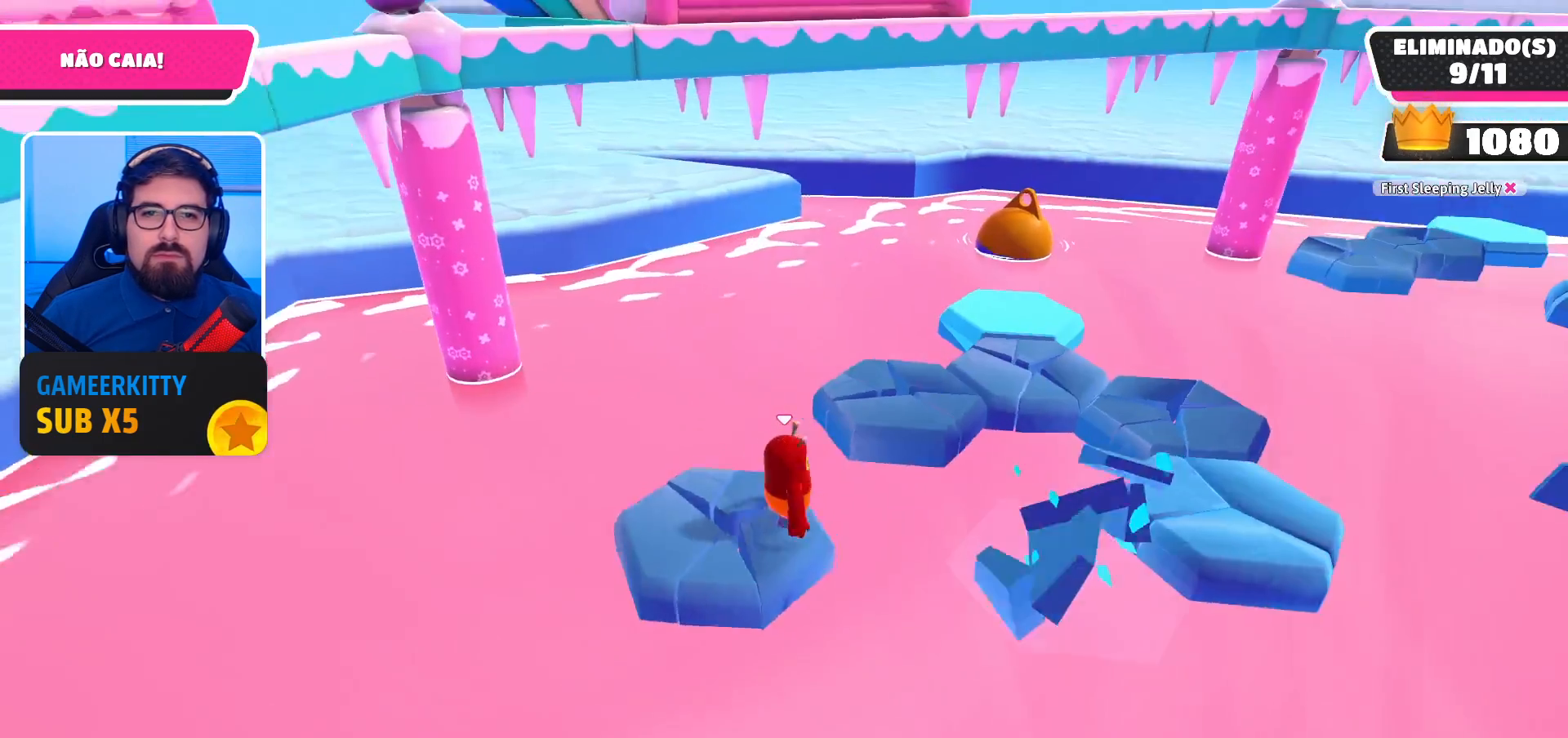
{"buttons": [], "left_stick": "up-right", "right_stick": "center", "events": [[200, "A", "down"], [433, "A", "up"]]}
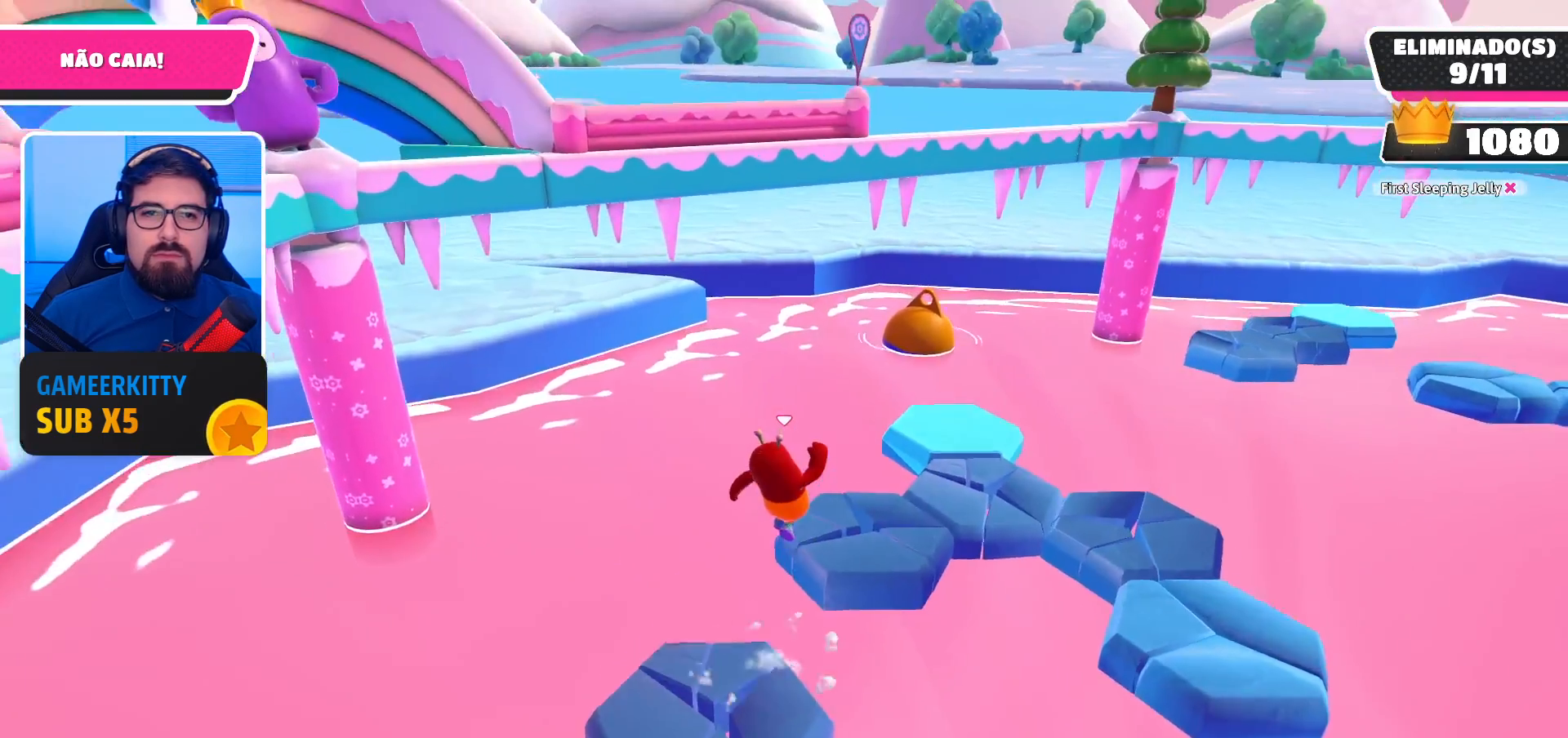
{"buttons": ["A"], "left_stick": "center", "right_stick": "center", "events": [[67, "right_stick", "right"], [167, "left_stick", "right"], [300, "left_stick", "down-left"], [367, "right_stick", "center"], [467, "A", "down"], [467, "left_stick", "center"]]}
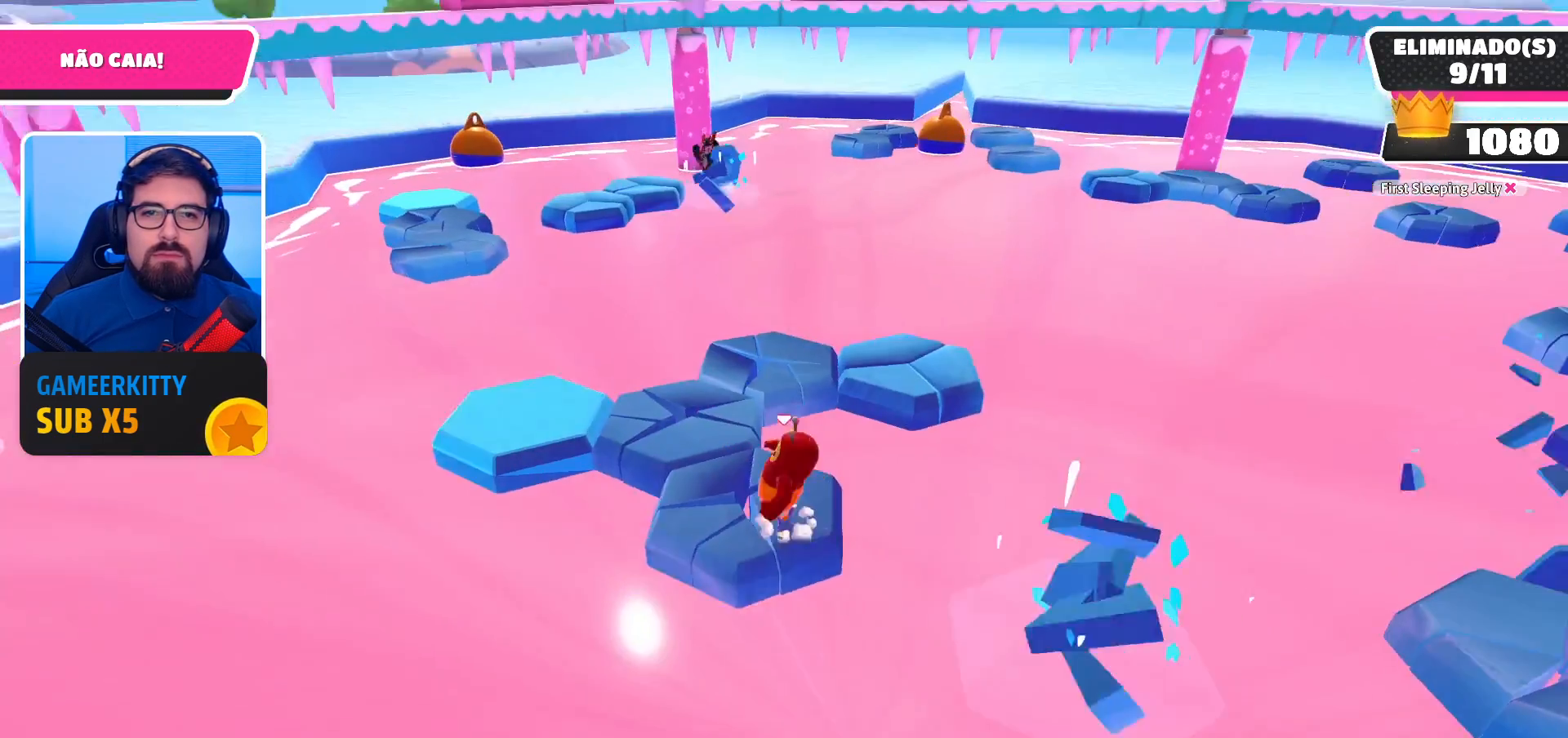
{"buttons": [], "left_stick": "up-left", "right_stick": "center", "events": [[67, "left_stick", "right"], [133, "A", "up"], [200, "left_stick", "up-right"], [400, "left_stick", "right"], [500, "left_stick", "up-left"]]}
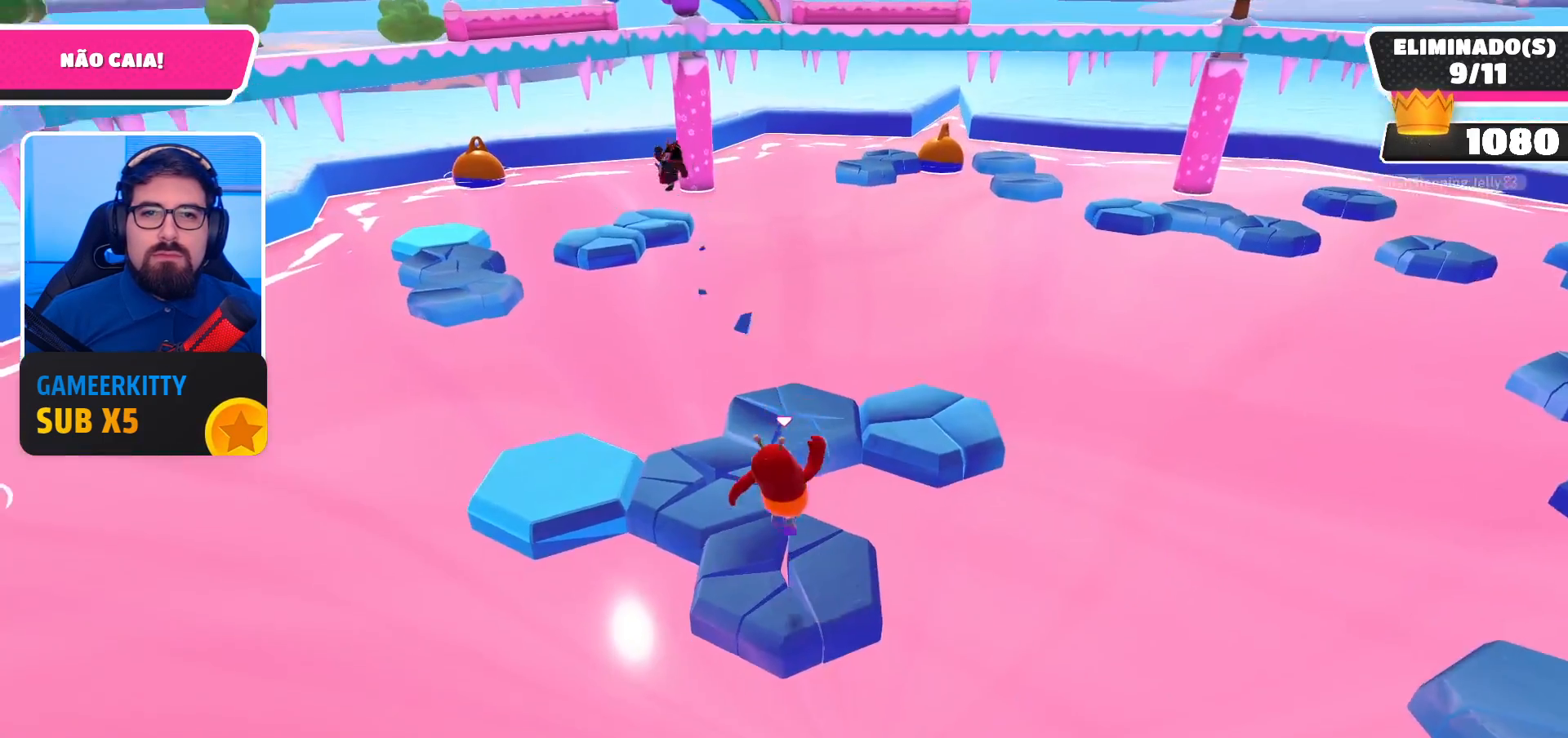
{"buttons": [], "left_stick": "center", "right_stick": "right", "events": [[167, "A", "down"], [300, "A", "up"], [500, "left_stick", "center"], [500, "right_stick", "right"]]}
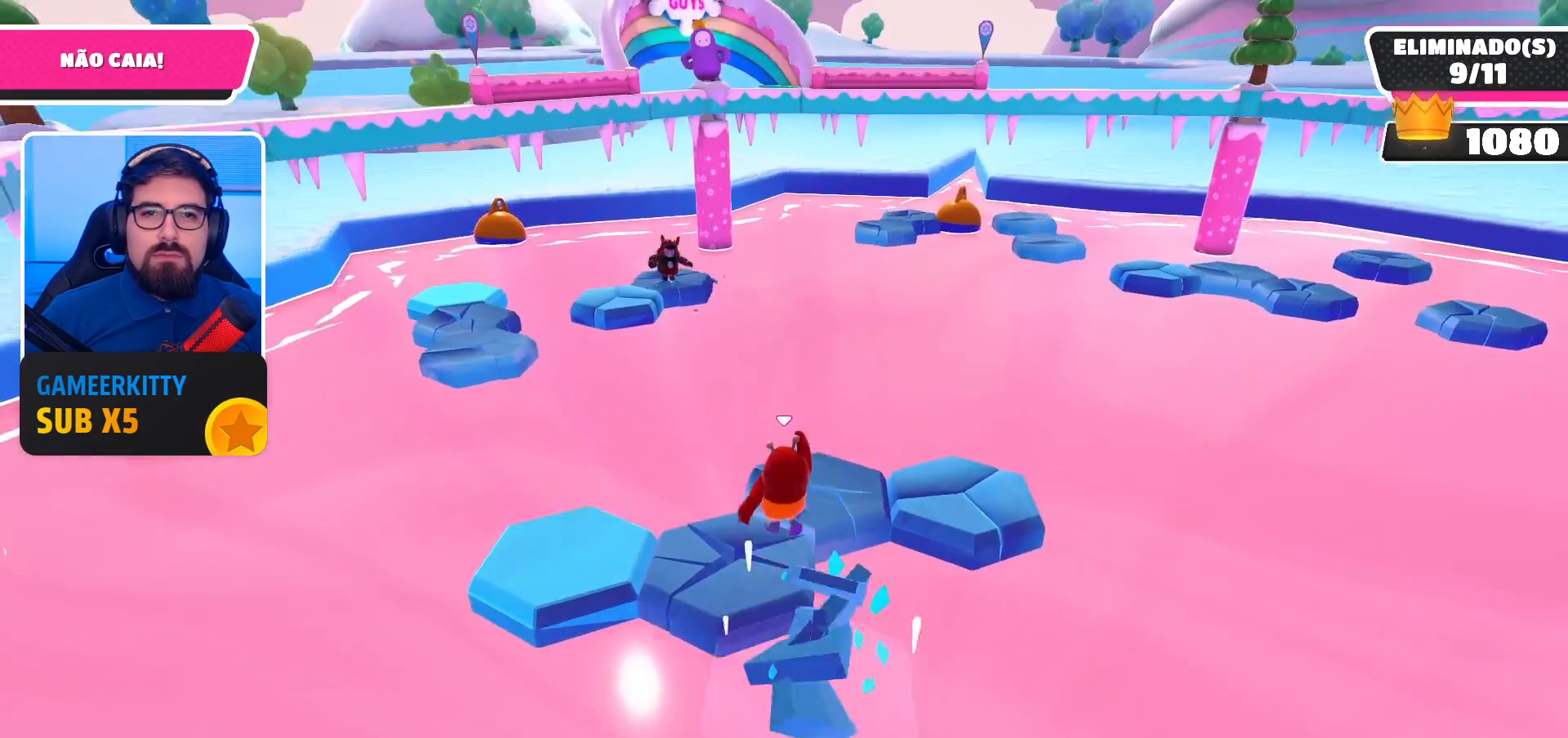
{"buttons": [], "left_stick": "up-right", "right_stick": "center", "events": [[133, "left_stick", "up-right"], [133, "right_stick", "center"]]}
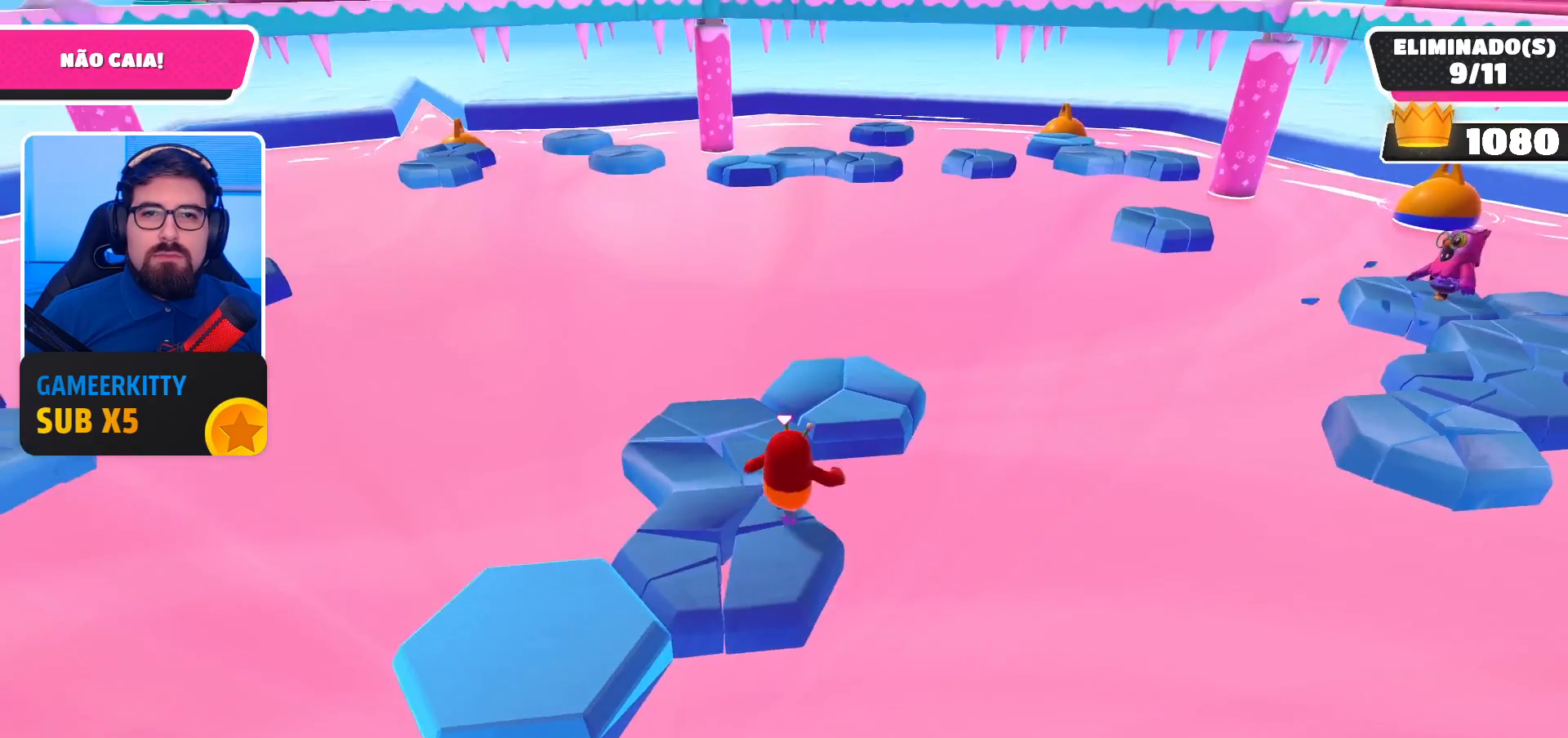
{"buttons": [], "left_stick": "up-left", "right_stick": "right", "events": [[67, "A", "down"], [267, "A", "up"], [333, "left_stick", "up"], [433, "right_stick", "right"], [467, "left_stick", "up-left"]]}
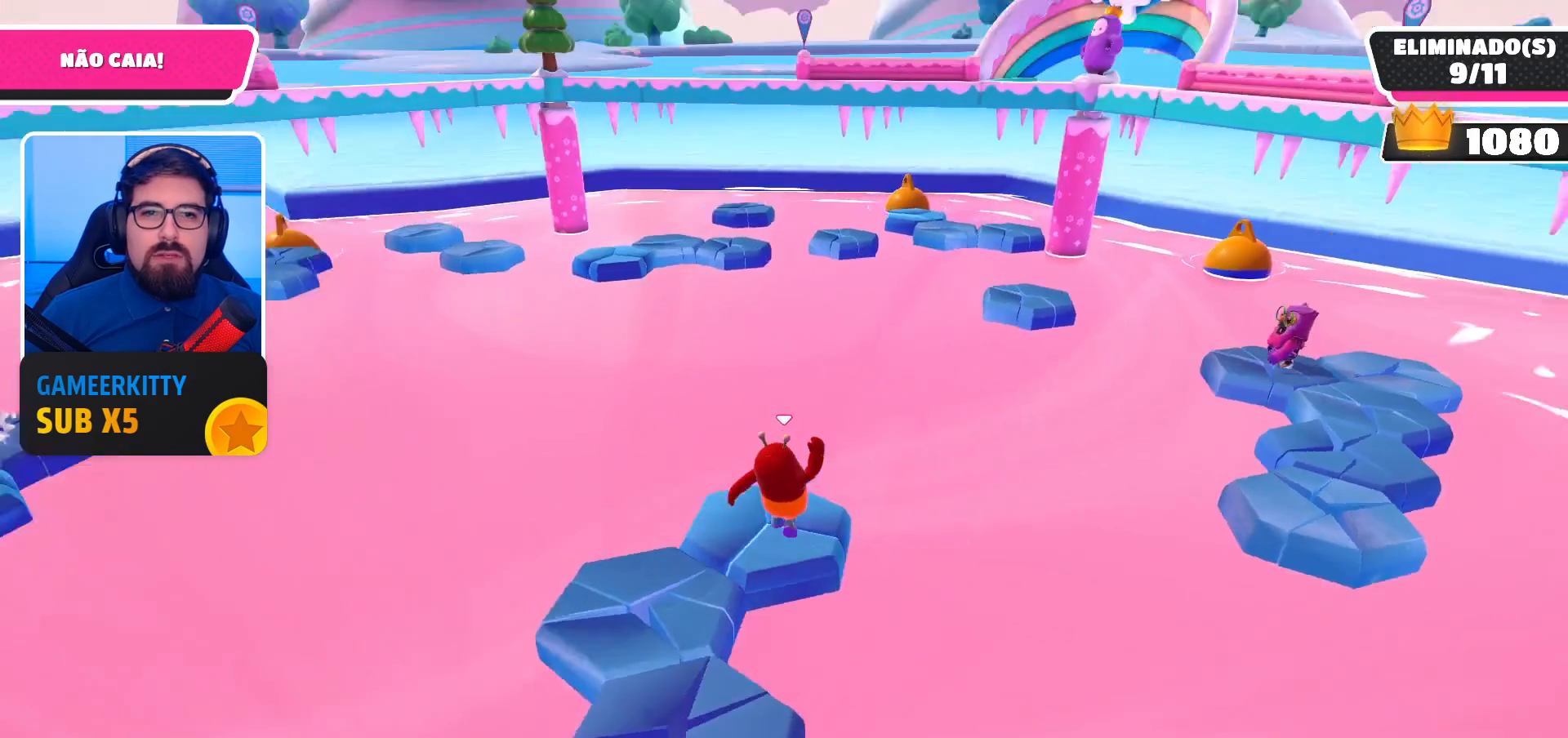
{"buttons": [], "left_stick": "center", "right_stick": "center", "events": [[67, "left_stick", "left"], [167, "left_stick", "center"], [167, "right_stick", "center"], [333, "A", "down"], [333, "left_stick", "down-right"], [433, "A", "up"], [500, "left_stick", "center"]]}
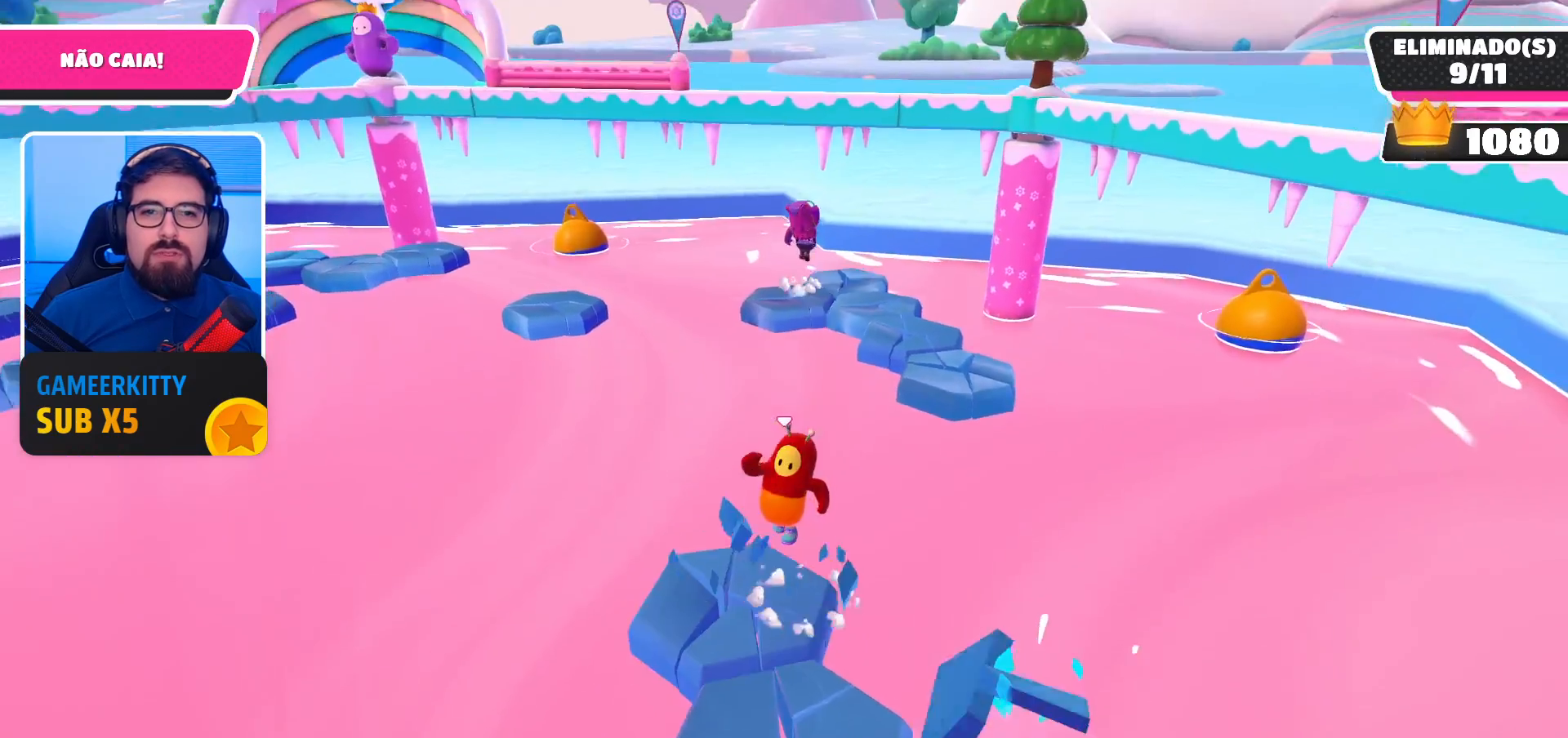
{"buttons": [], "left_stick": "center", "right_stick": "center", "events": [[67, "left_stick", "left"], [67, "right_stick", "right"], [167, "left_stick", "down-left"], [333, "left_stick", "center"], [333, "right_stick", "center"]]}
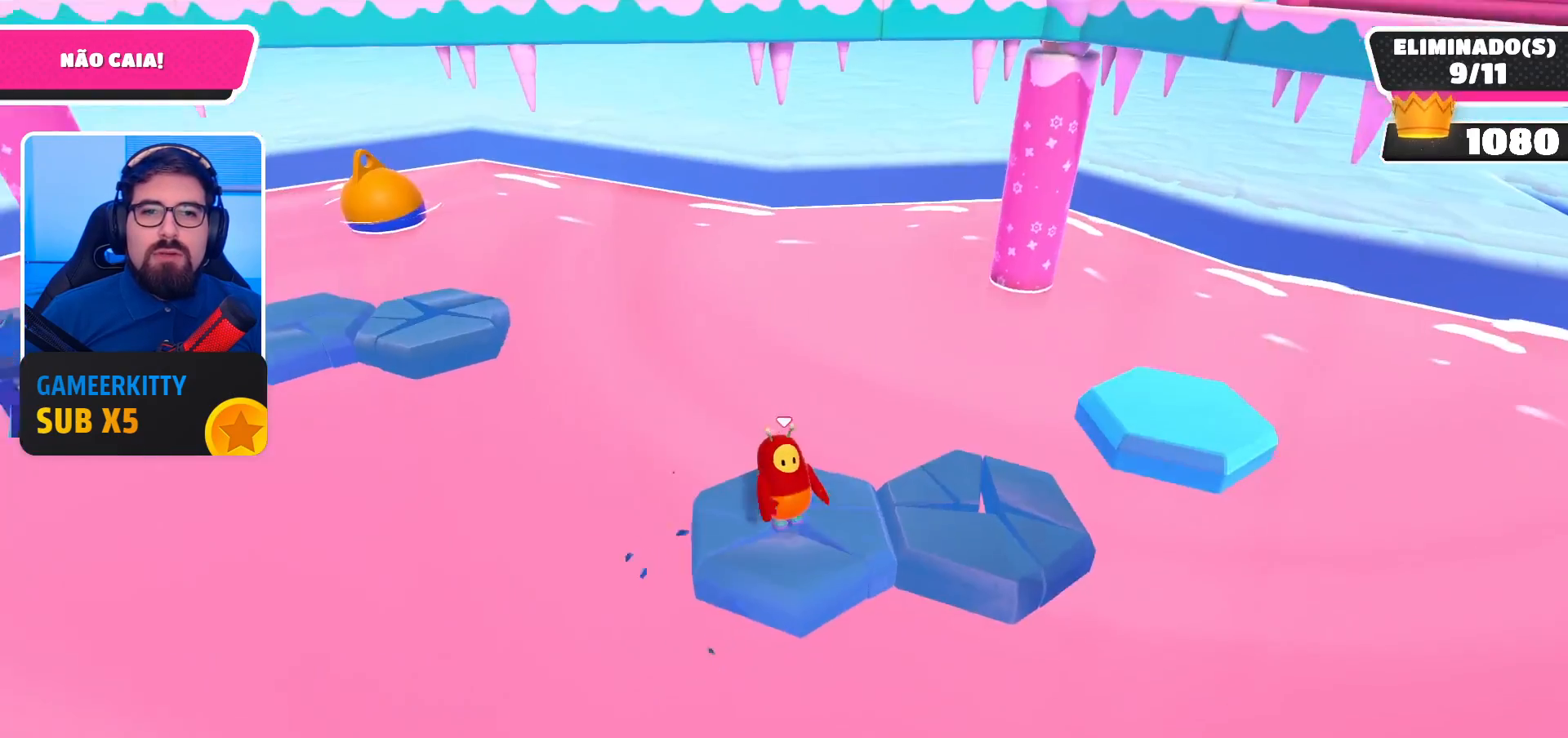
{"buttons": [], "left_stick": "center", "right_stick": "center", "events": [[33, "A", "down"], [200, "A", "up"]]}
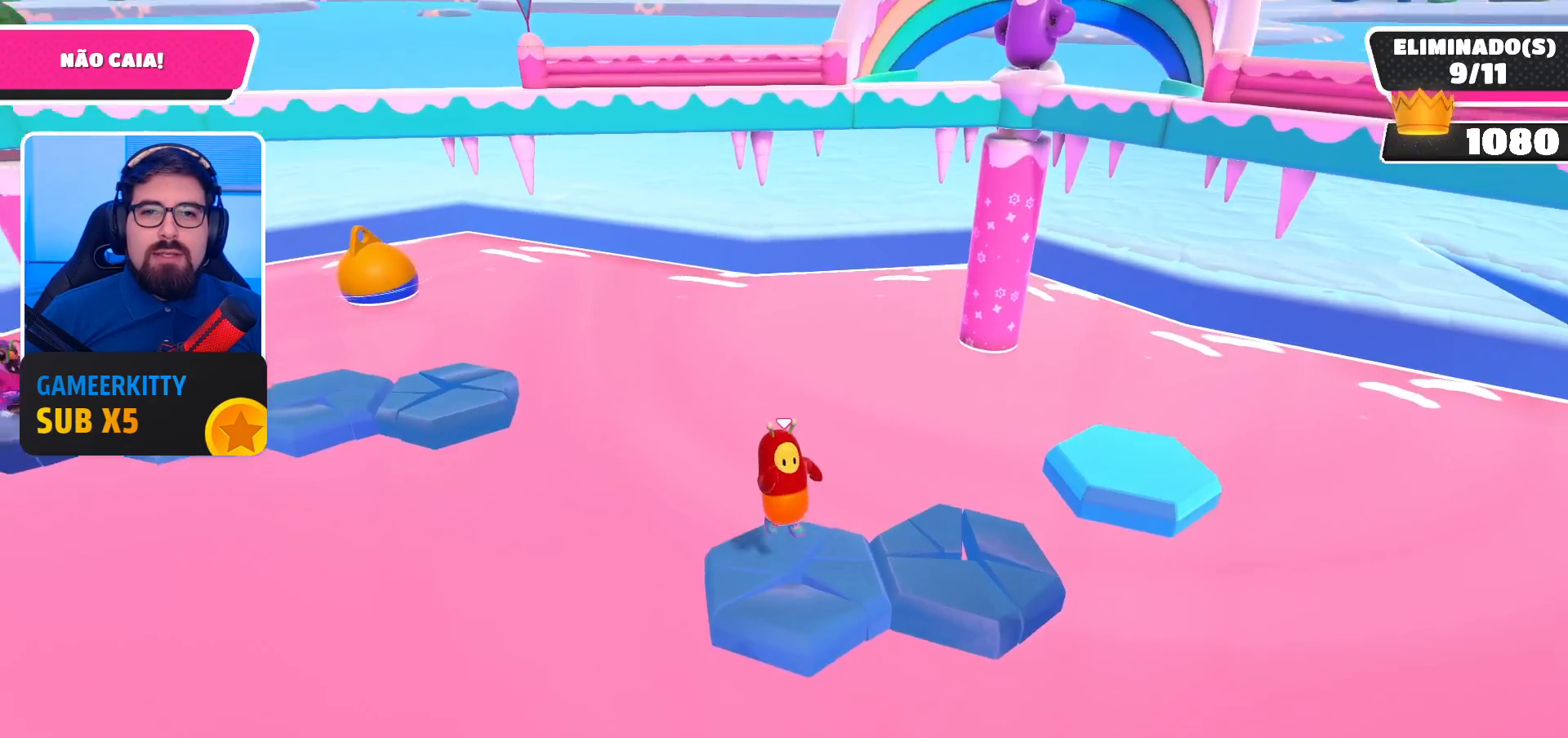
{"buttons": [], "left_stick": "center", "right_stick": "center", "events": [[200, "left_stick", "up"], [233, "A", "down"], [400, "A", "up"], [433, "left_stick", "center"]]}
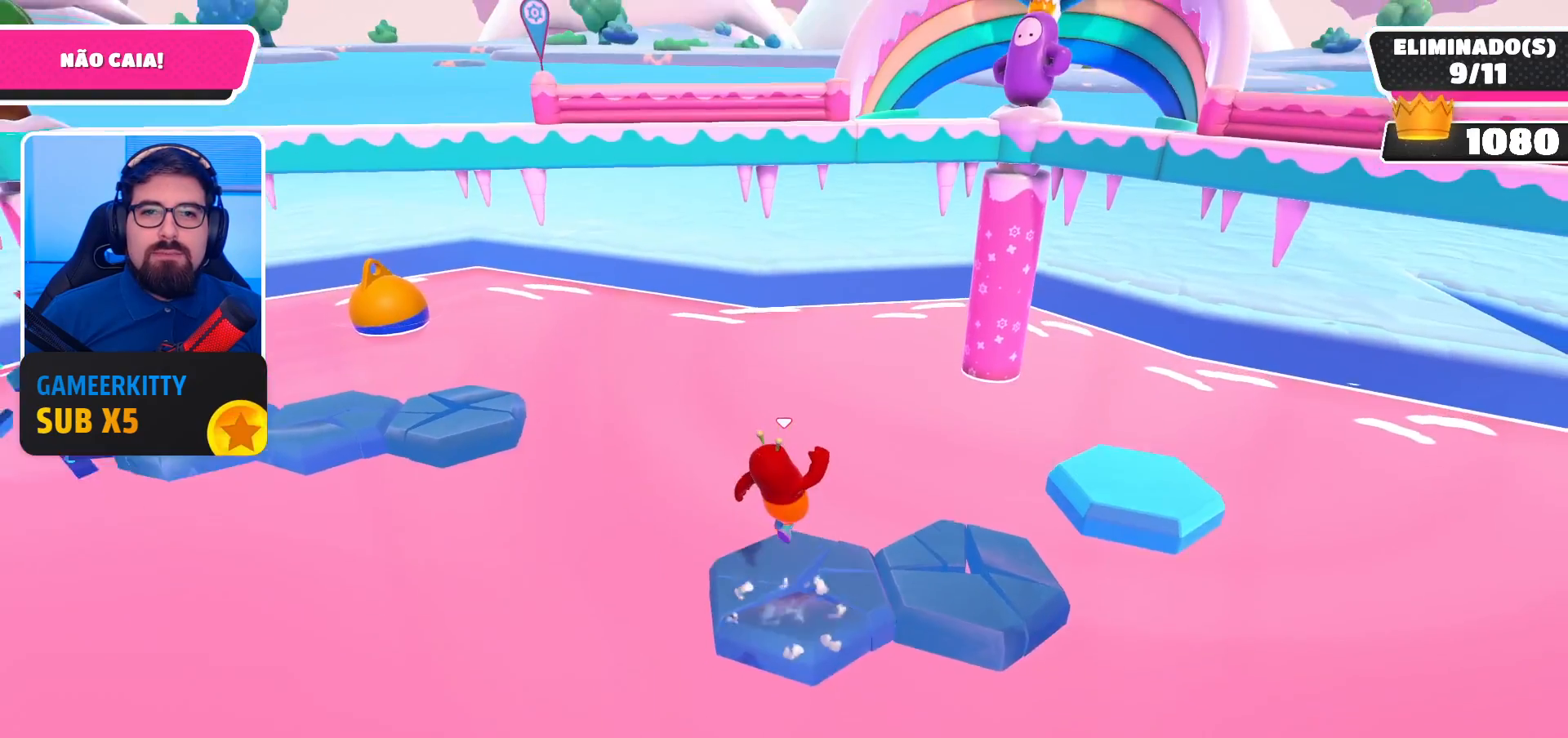
{"buttons": ["A"], "left_stick": "right", "right_stick": "center", "events": [[133, "left_stick", "right"], [467, "A", "down"]]}
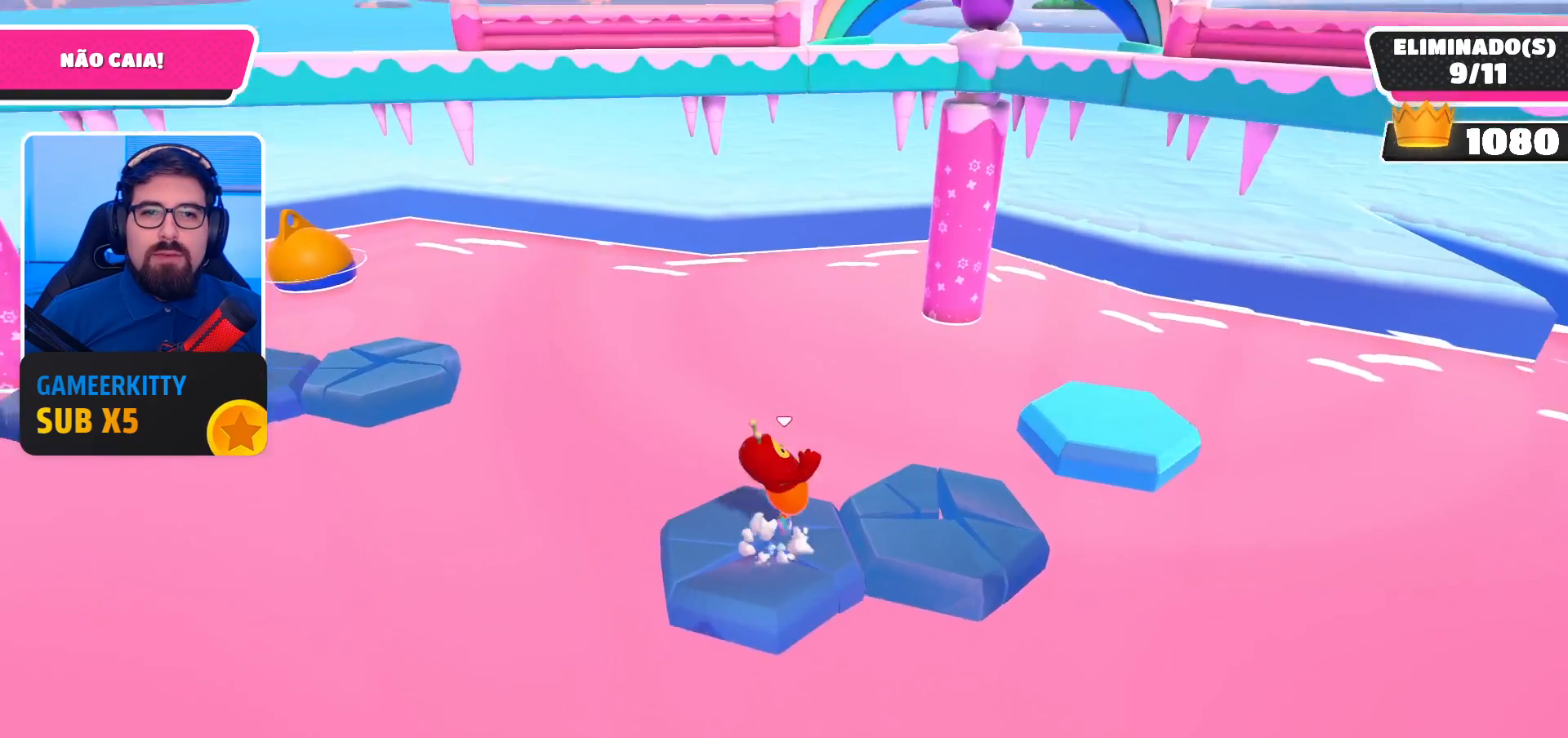
{"buttons": [], "left_stick": "center", "right_stick": "center", "events": [[67, "A", "up"], [67, "left_stick", "center"], [200, "right_stick", "right"], [300, "left_stick", "down"], [500, "left_stick", "center"], [500, "right_stick", "center"]]}
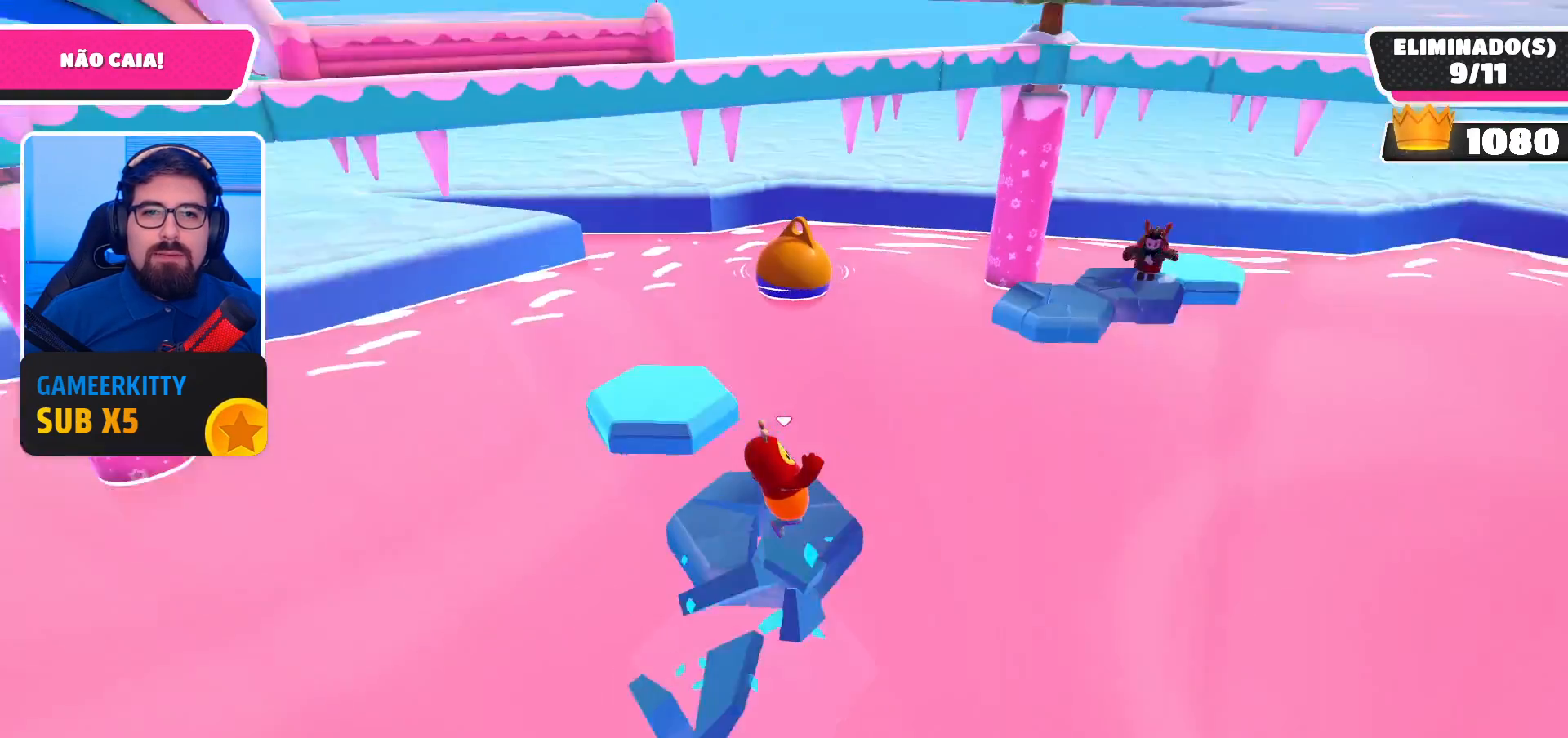
{"buttons": [], "left_stick": "center", "right_stick": "center", "events": [[200, "A", "down"], [333, "A", "up"]]}
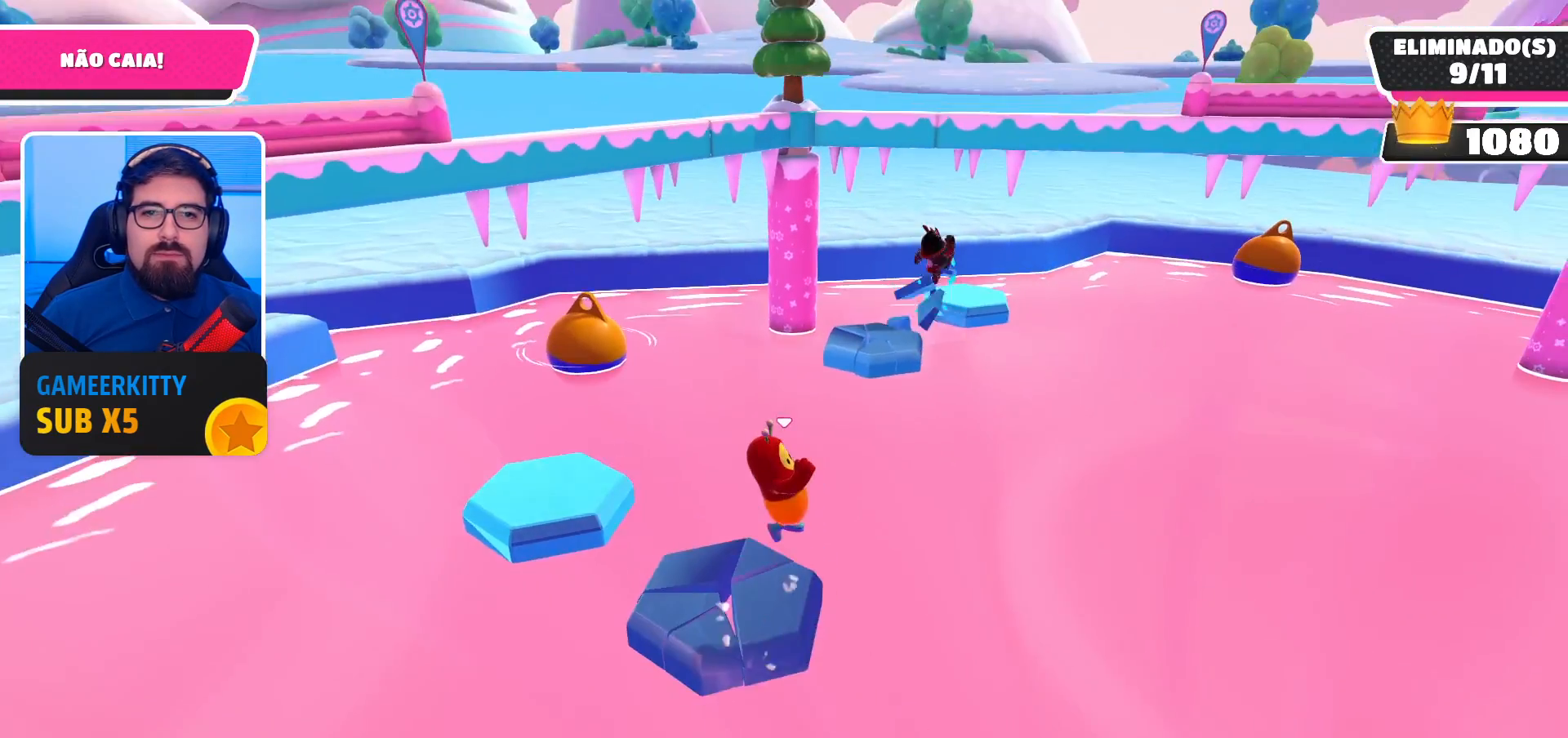
{"buttons": ["A"], "left_stick": "up-left", "right_stick": "center", "events": [[133, "left_stick", "left"], [267, "left_stick", "up-left"], [433, "A", "down"]]}
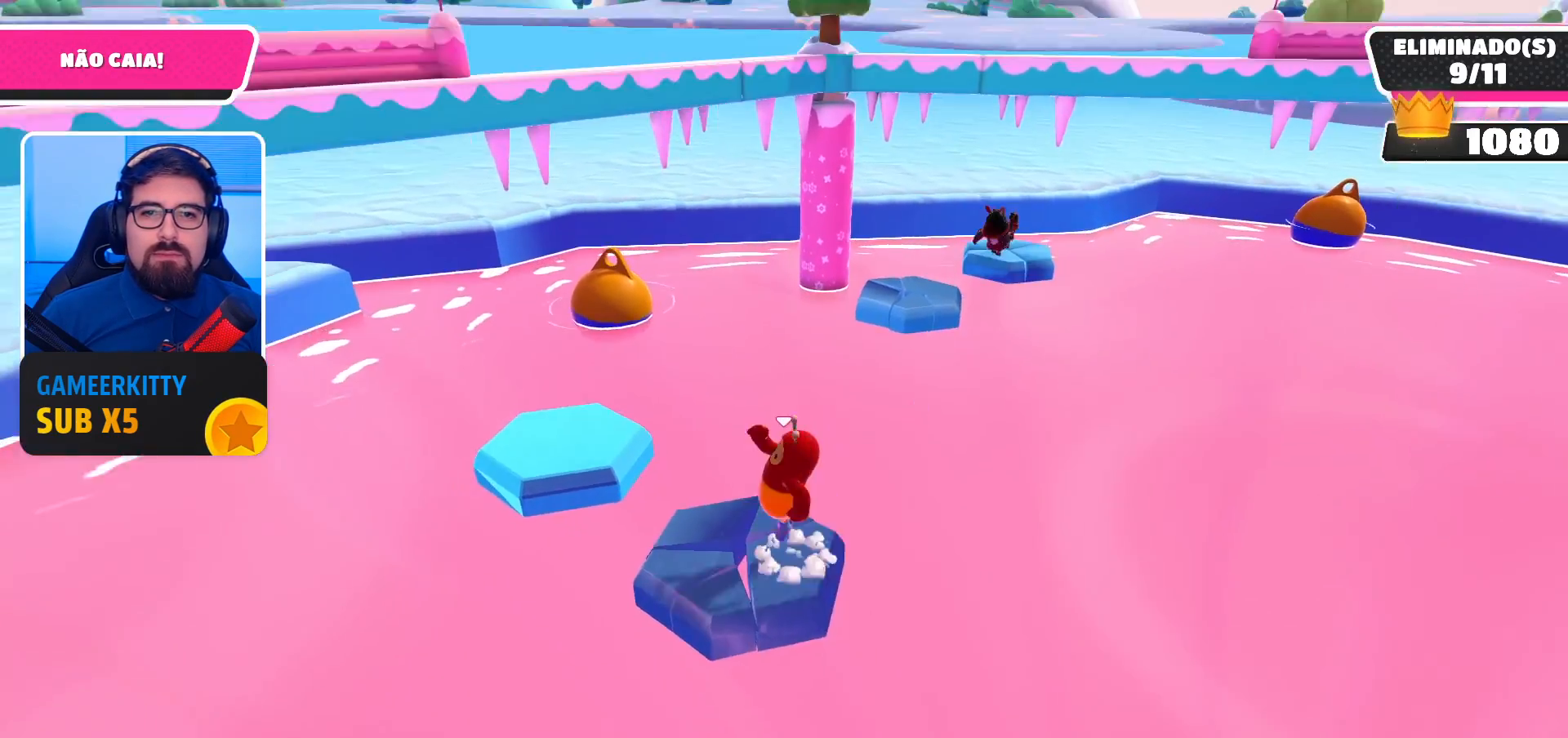
{"buttons": [], "left_stick": "up-left", "right_stick": "center", "events": [[133, "A", "up"], [267, "X", "down"], [400, "X", "up"]]}
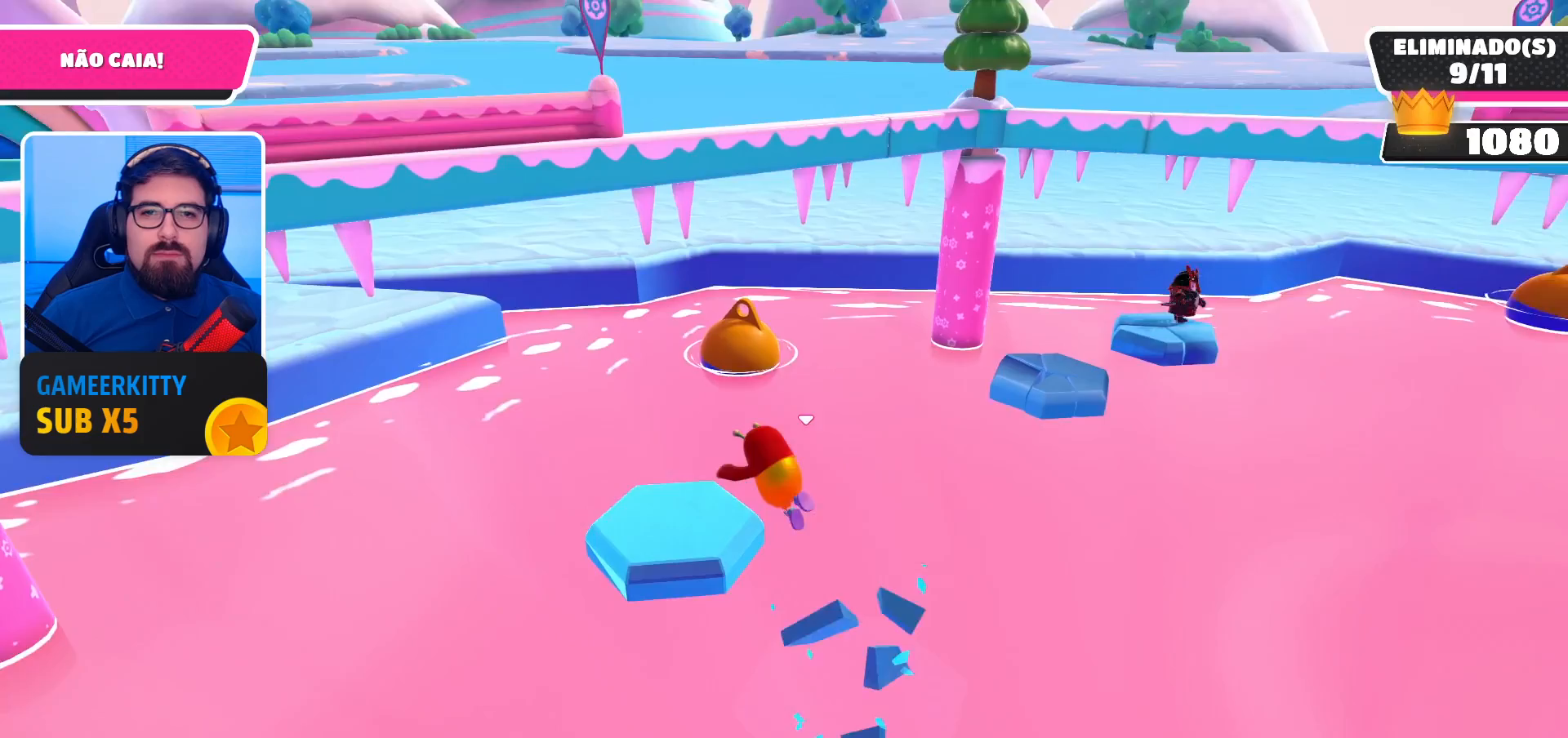
{"buttons": [], "left_stick": "center", "right_stick": "center", "events": [[200, "right_stick", "right"], [233, "left_stick", "down"], [333, "left_stick", "down-right"], [467, "right_stick", "center"], [500, "left_stick", "center"]]}
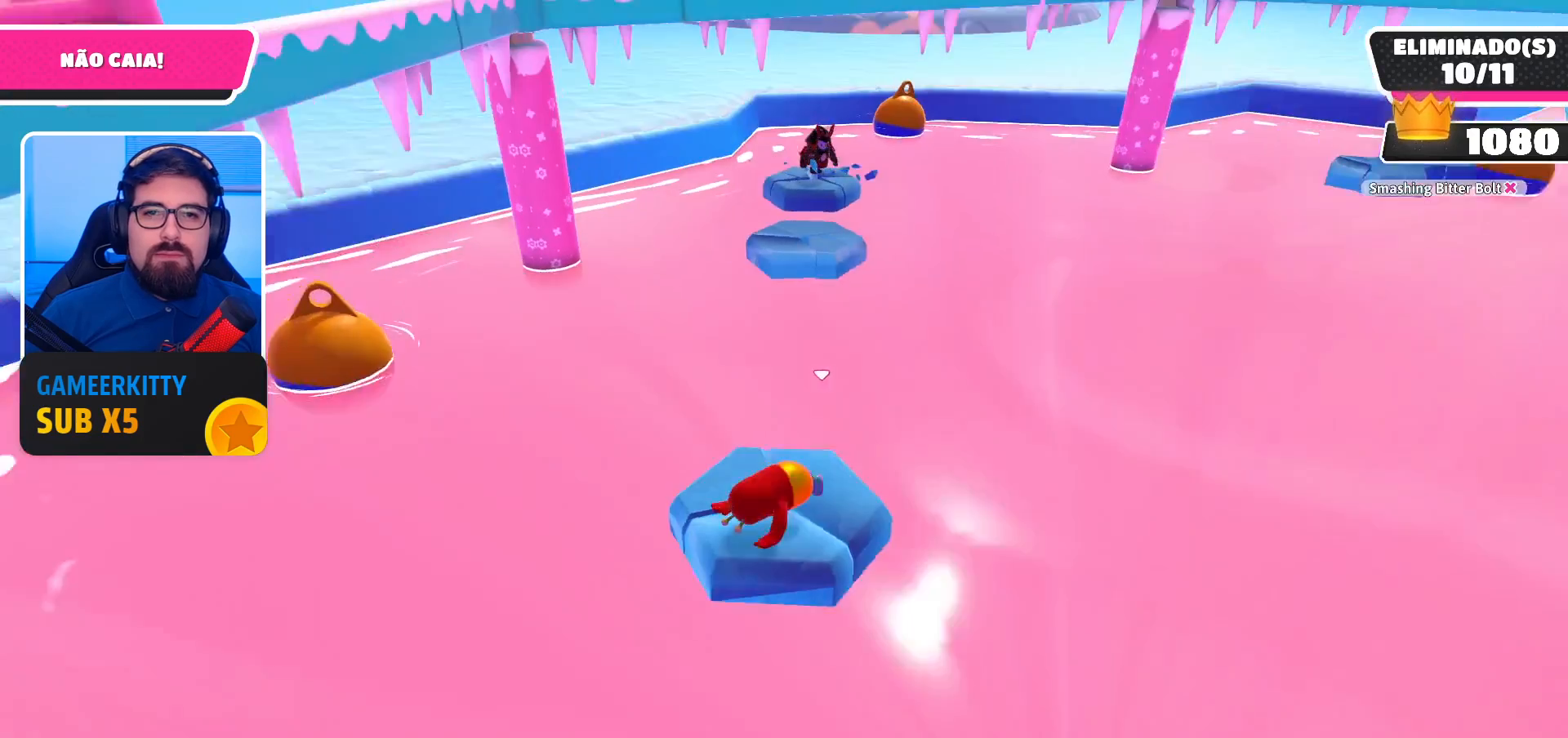
{"buttons": ["A"], "left_stick": "center", "right_stick": "center", "events": [[433, "A", "down"]]}
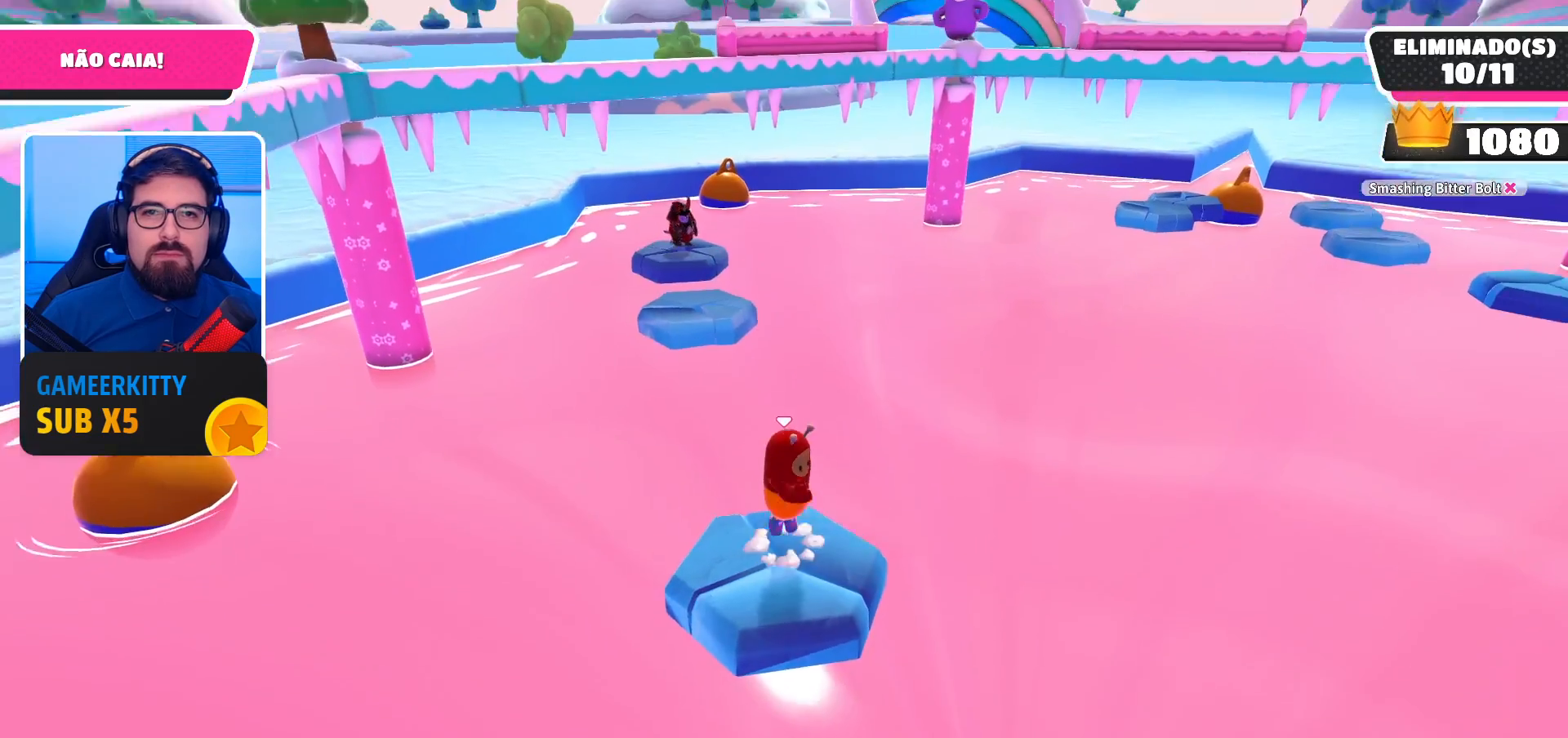
{"buttons": [], "left_stick": "center", "right_stick": "center", "events": [[67, "A", "up"], [200, "right_stick", "right"], [467, "right_stick", "center"]]}
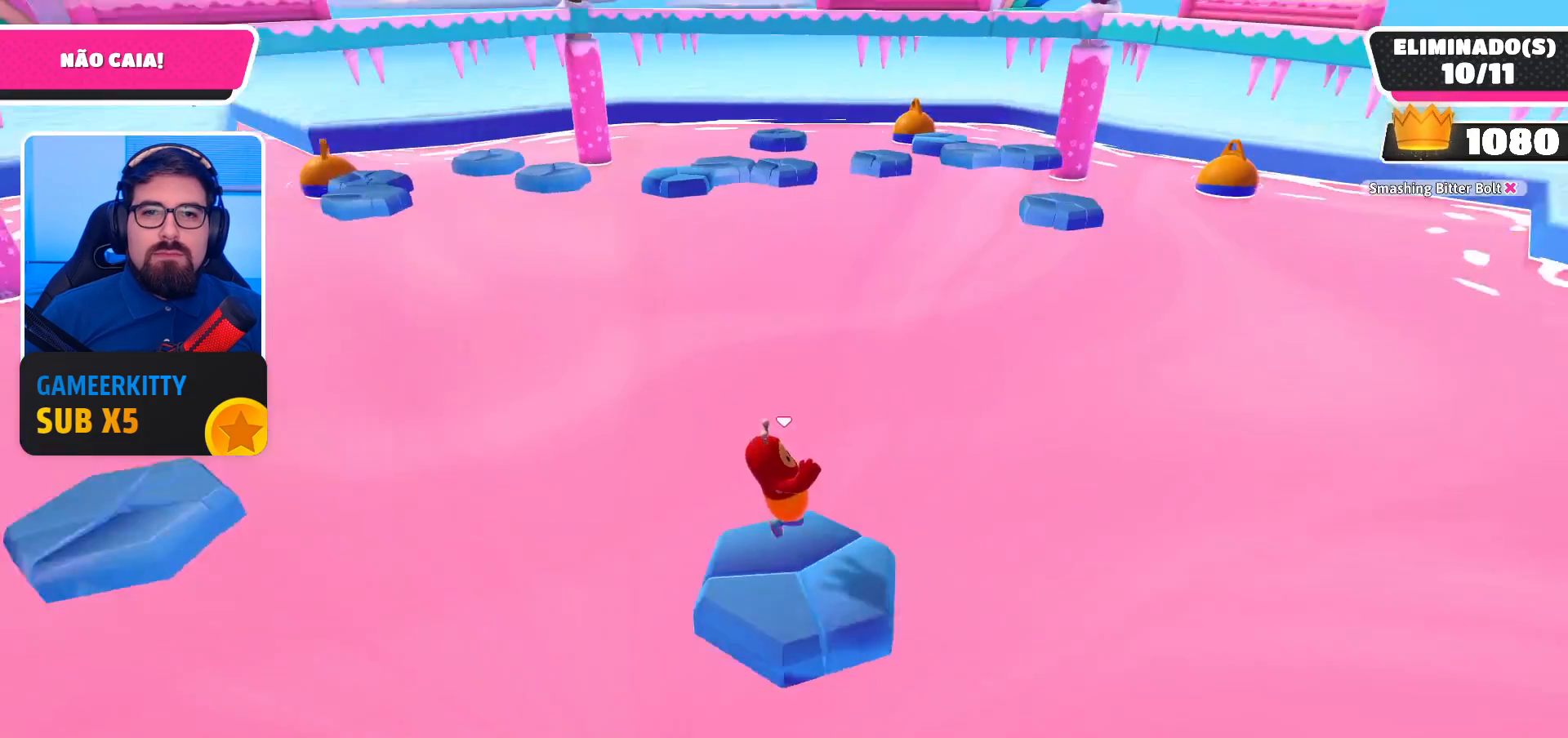
{"buttons": [], "left_stick": "center", "right_stick": "center", "events": [[133, "A", "down"], [267, "A", "up"]]}
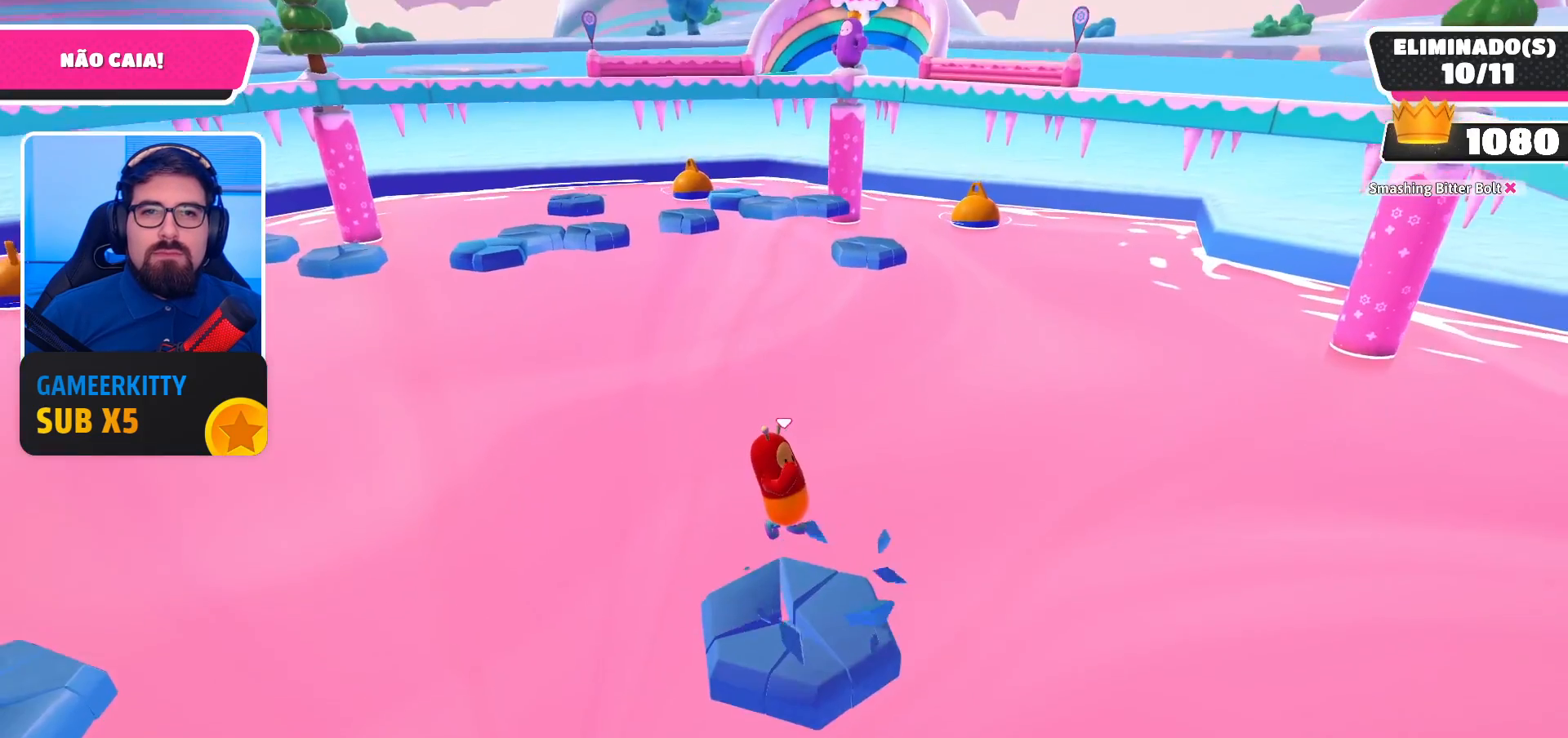
{"buttons": [], "left_stick": "center", "right_stick": "center", "events": [[300, "A", "down"], [433, "A", "up"]]}
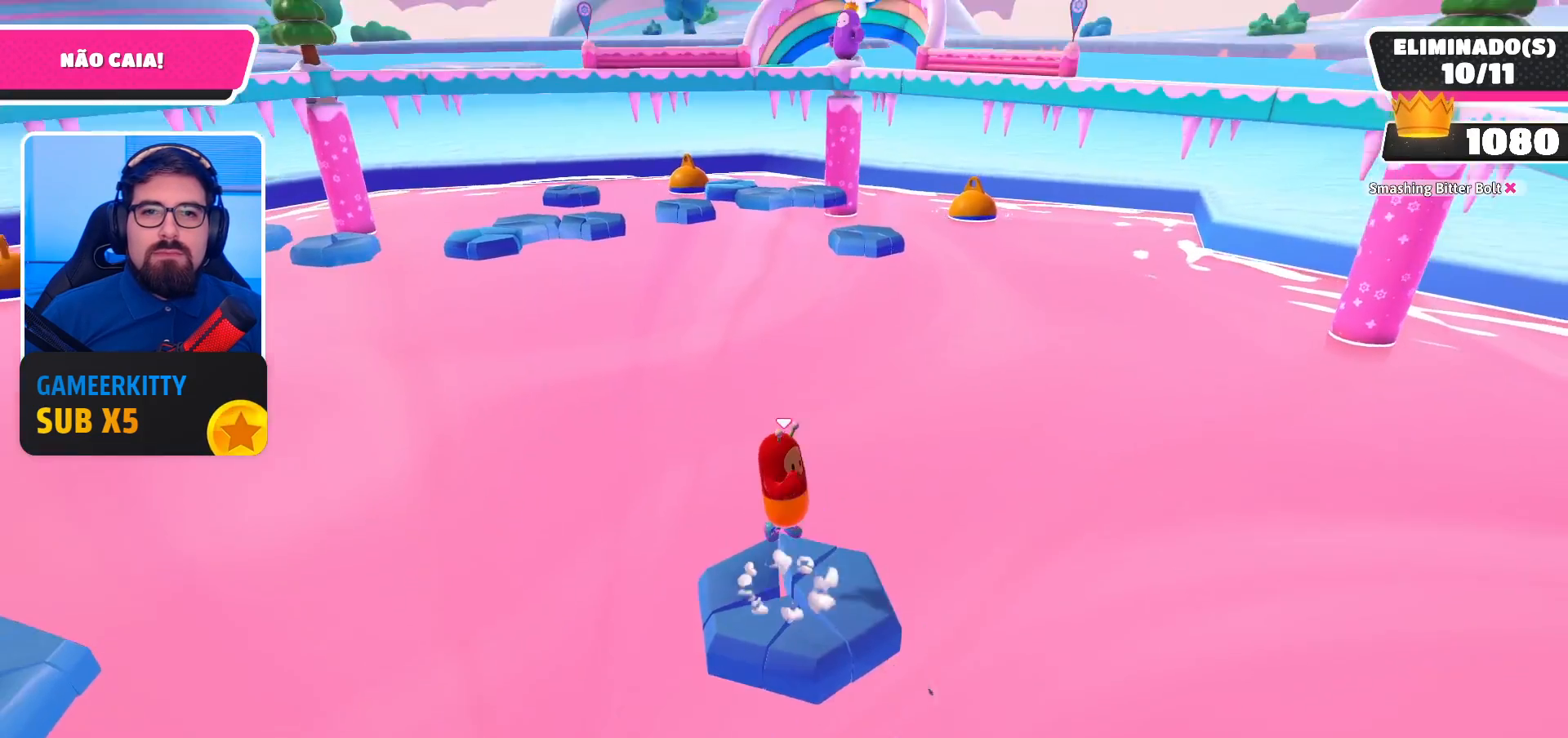
{"buttons": [], "left_stick": "center", "right_stick": "center", "events": [[33, "right_stick", "left"], [267, "right_stick", "center"]]}
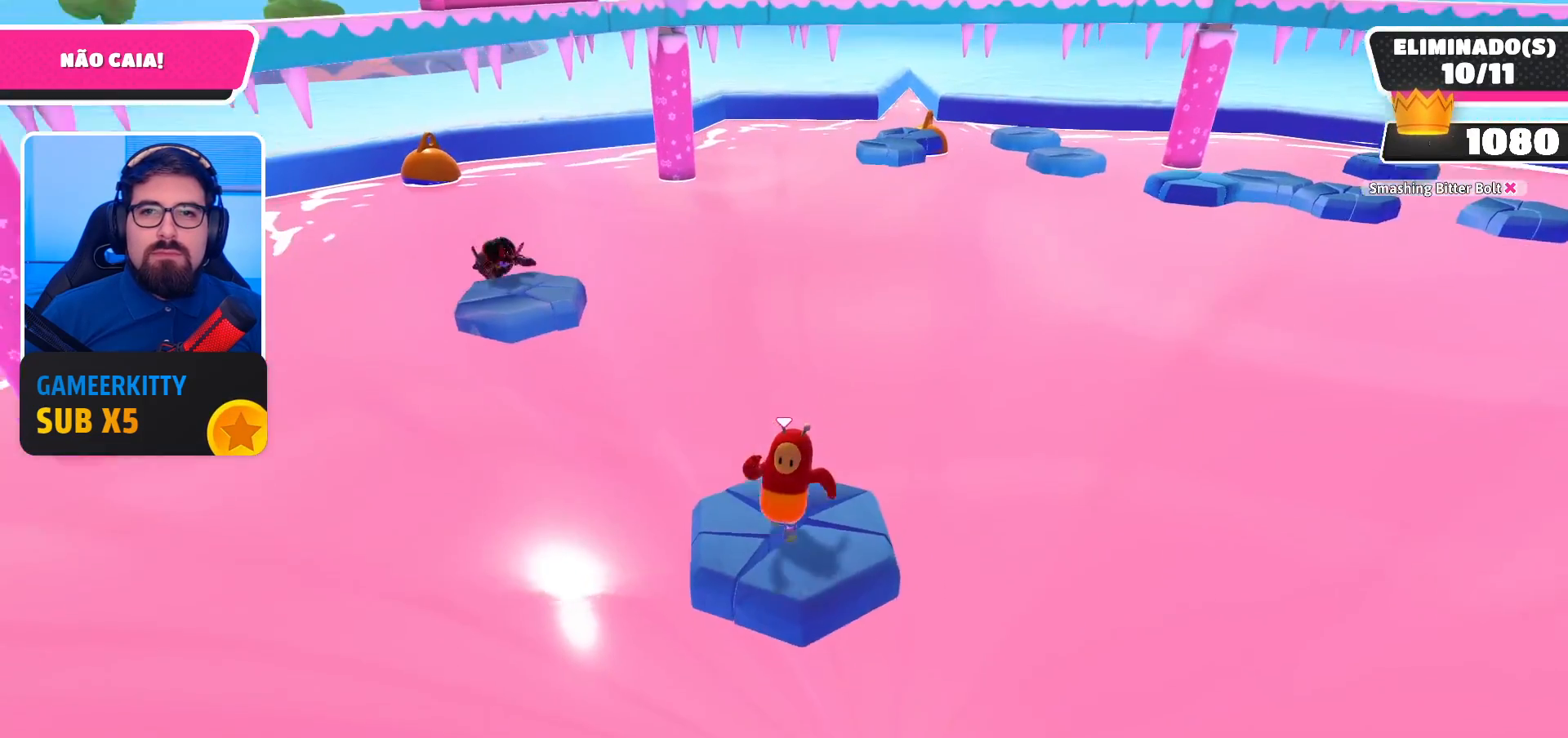
{"buttons": [], "left_stick": "center", "right_stick": "center", "events": [[33, "A", "down"], [233, "A", "up"]]}